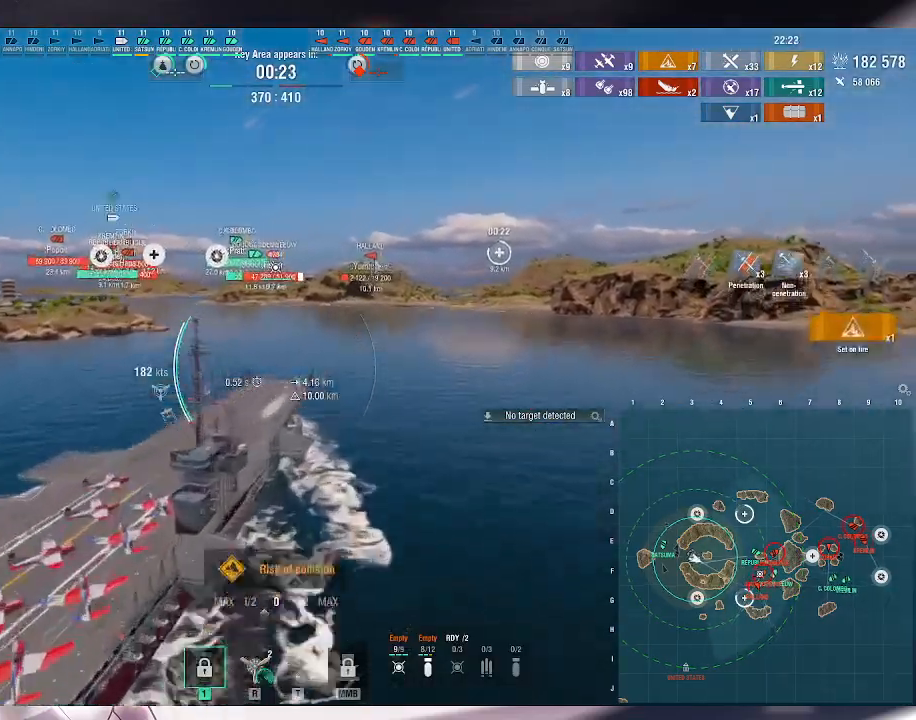
Gameplay with keyboard and mouse; each line is a JSON object with the keys and mouse buttons held at the frame after it. "events" lists presses ("down") and releases ("up") of ".", "/", "0", "1", "2", "3", "4", "5", "6", "7", "8", "9", "a", "alt_l", "alt_r", "b", "backslash", "backspace", "c", "caps_lock", "comma", "ctrl_l", "ctrl_r", "d", "e", "equals", "escape", "f", "f1", "f10", "f11", "f12", "f2", "f3", "f4", "f5", "f6", "f7", "f8", "f9", "g", "h", "i", "j", "k", "l", "lbracket", "m", "minus", "n", "o", "p", "q", "quote", "r", "rbracket", "return", "s", "semicolon", "shift_l", "shift_r", "space", "super_l", "super_r", "t", "tab", "tilde", "u", "v", "w", "x", "y", "z", "mouse_left", "mouse_wheel", "mouse_right", "mouse_mb4" and "mouse_mb5" between this image and that frame as [ms after this image, input, new state], when the widget could be followed in between. "mouse_left", "mouse_wheel", "mouse_right", "mouse_mb4", "mouse_mb5" = the "left", "wheel", "right", "mb4", "mb5" buttons of the "mouse" list. No other keys are recorded. "wheel" means that the mouse wheel is clicked or scrolled. Not read: mouse_move.
{"keys": ["w"], "mouse": [], "events": [[33, "f3", "down"], [133, "f3", "up"], [367, "ctrl_l", "up"]]}
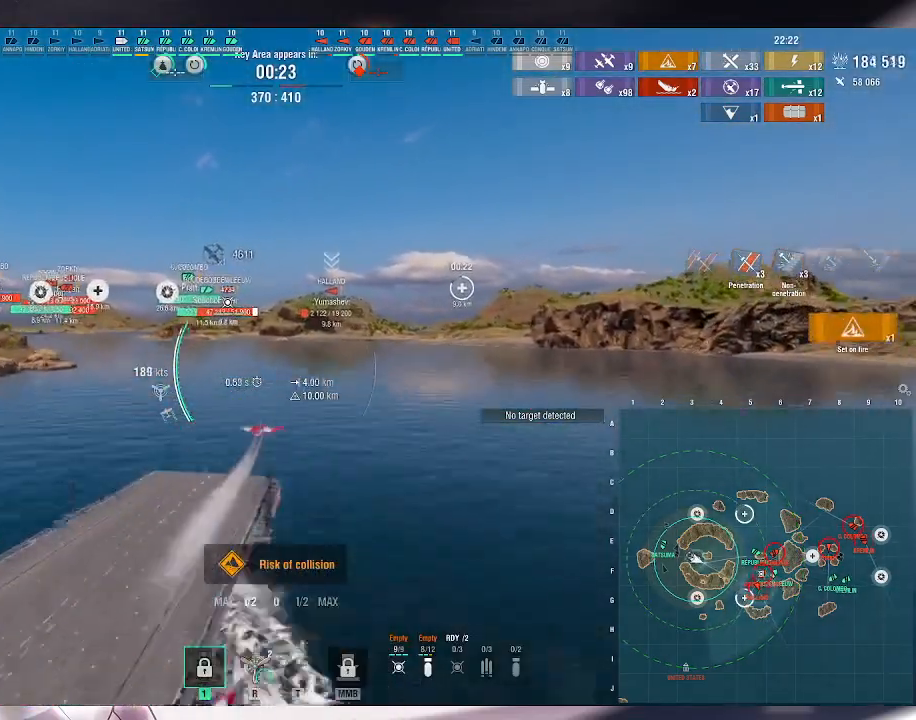
{"keys": ["w"], "mouse": [], "events": []}
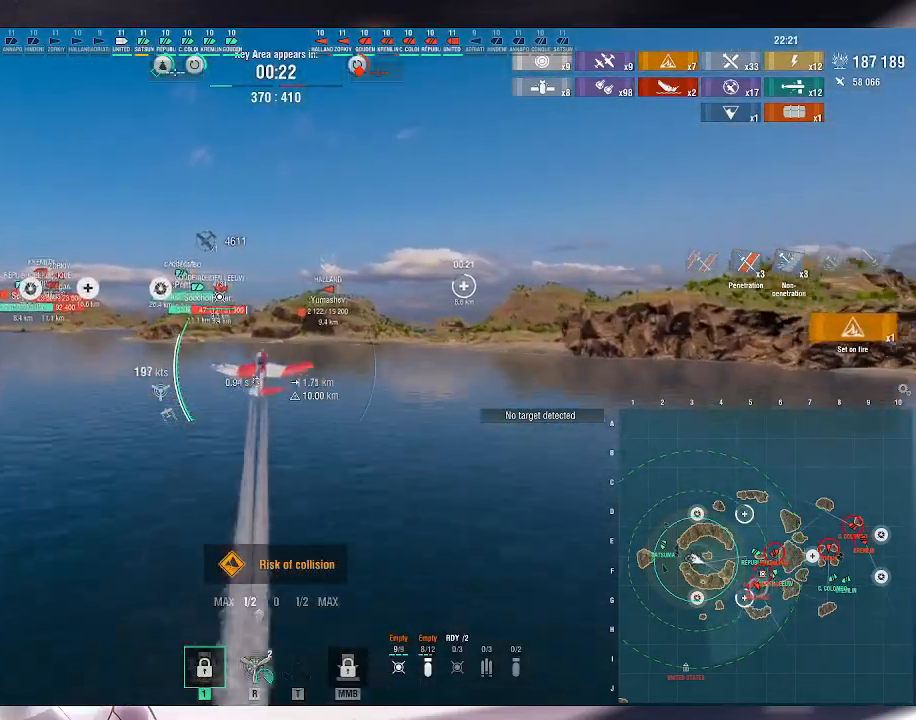
{"keys": ["w"], "mouse": [], "events": []}
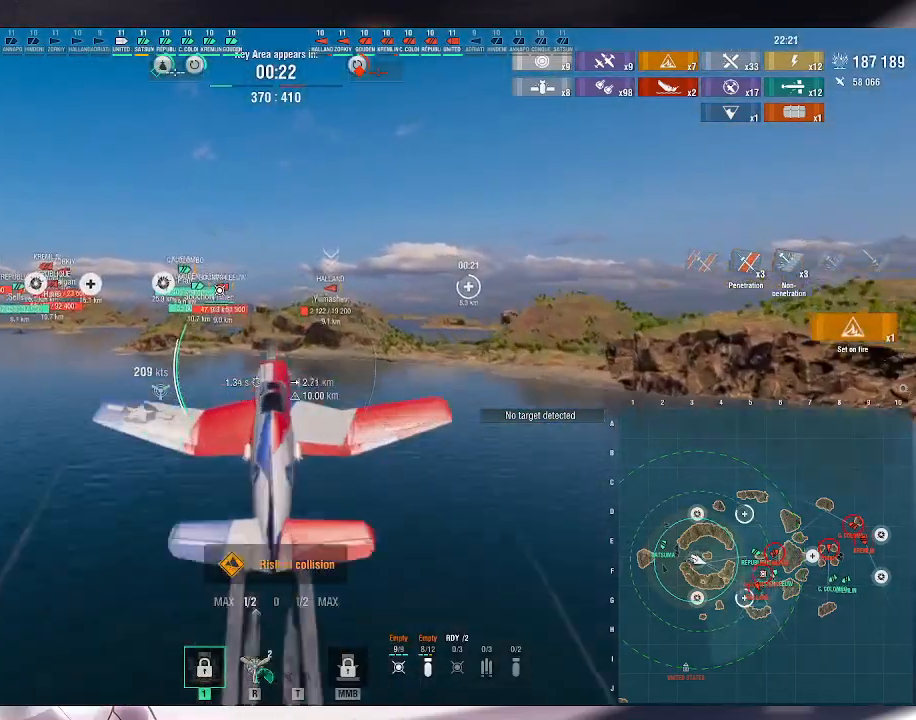
{"keys": ["w"], "mouse": [], "events": []}
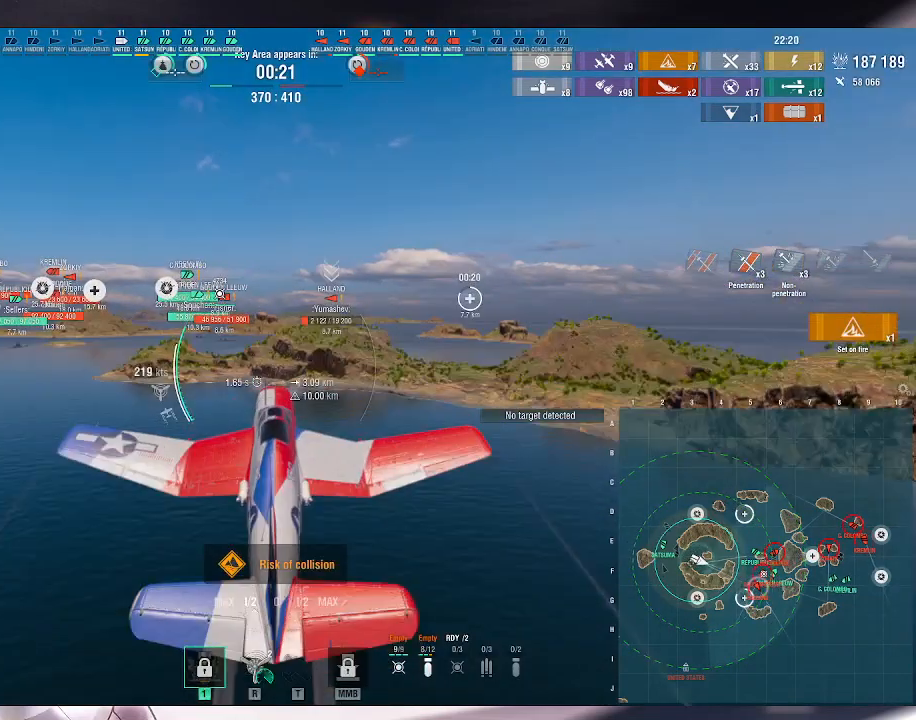
{"keys": ["w"], "mouse": [], "events": []}
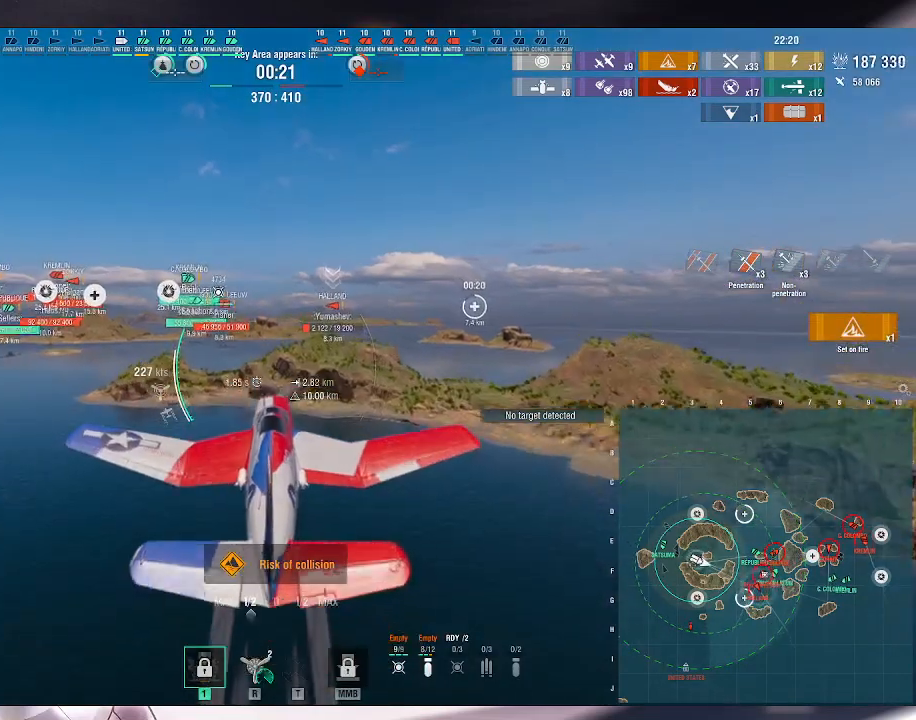
{"keys": ["w"], "mouse": [], "events": [[333, "tilde", "down"], [467, "tilde", "up"]]}
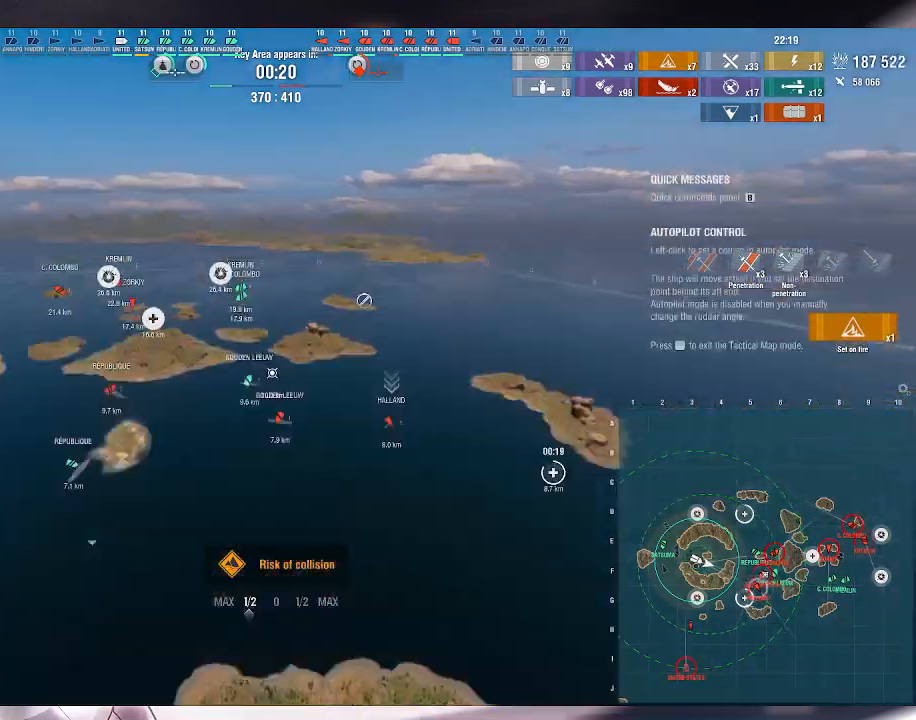
{"keys": ["w"], "mouse": [], "events": []}
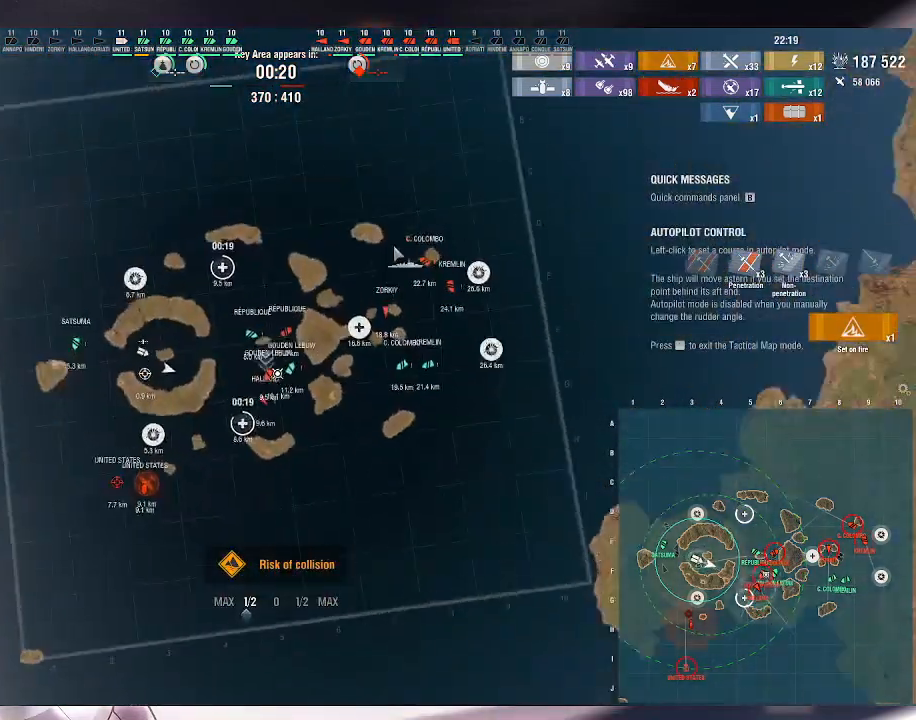
{"keys": ["w"], "mouse": [], "events": []}
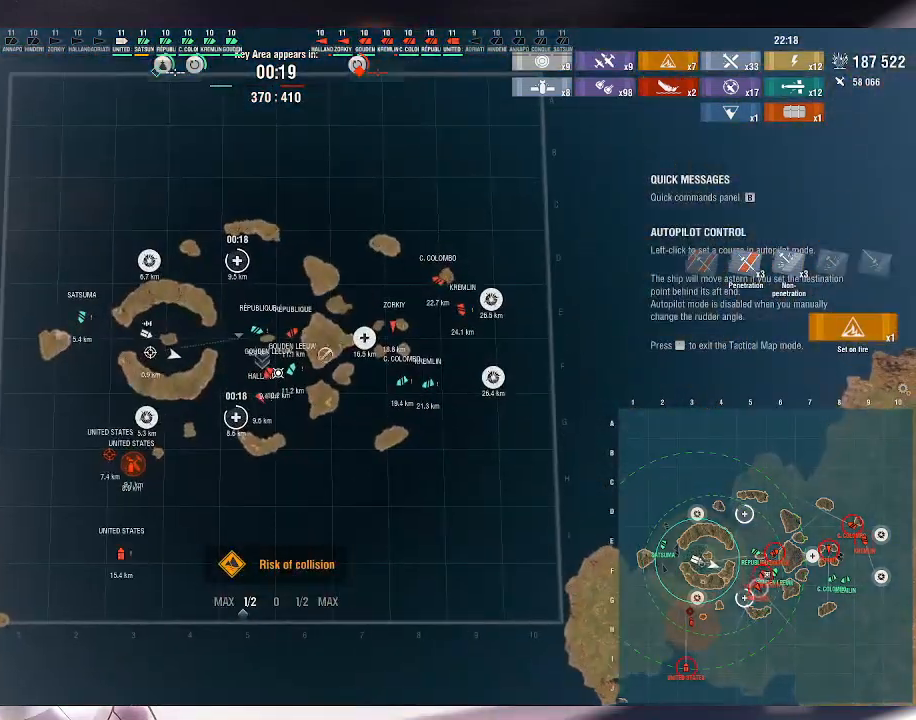
{"keys": ["w"], "mouse": [], "events": []}
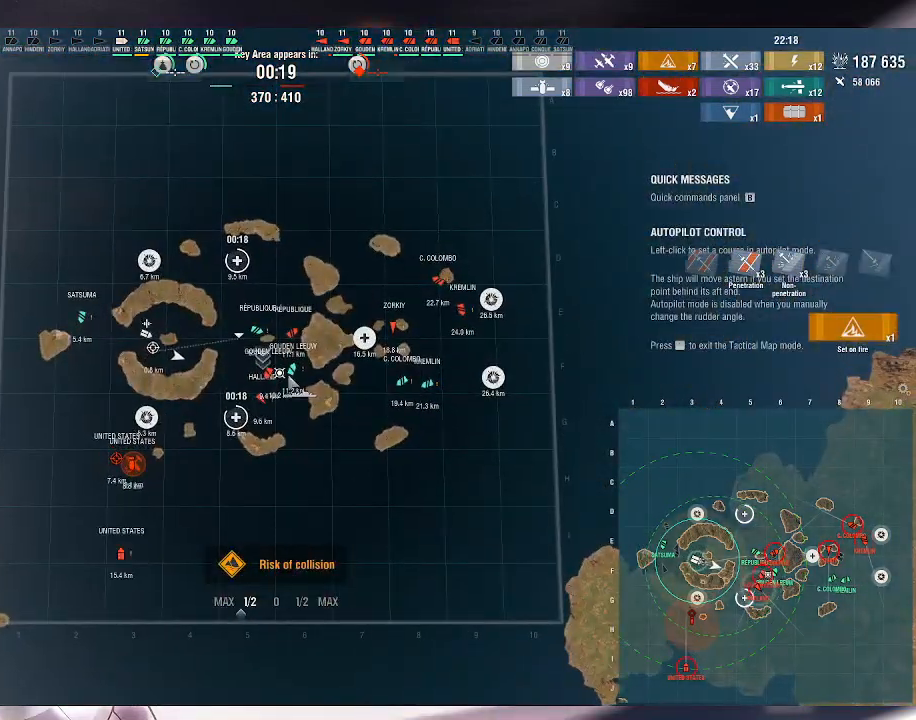
{"keys": ["w"], "mouse": [], "events": []}
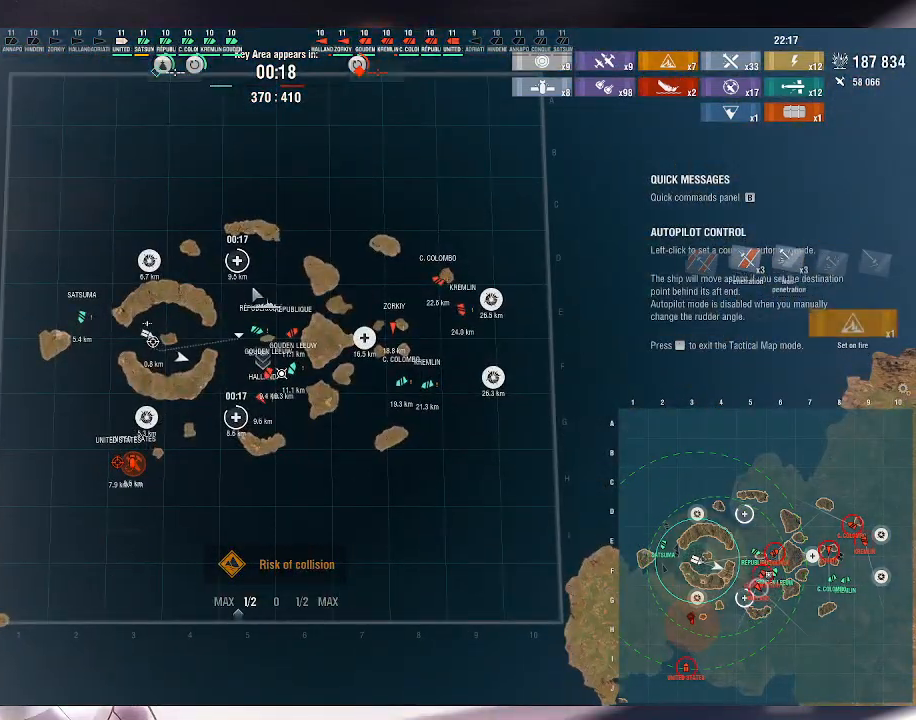
{"keys": ["shift_l", "w"], "mouse": [], "events": [[33, "shift_l", "down"]]}
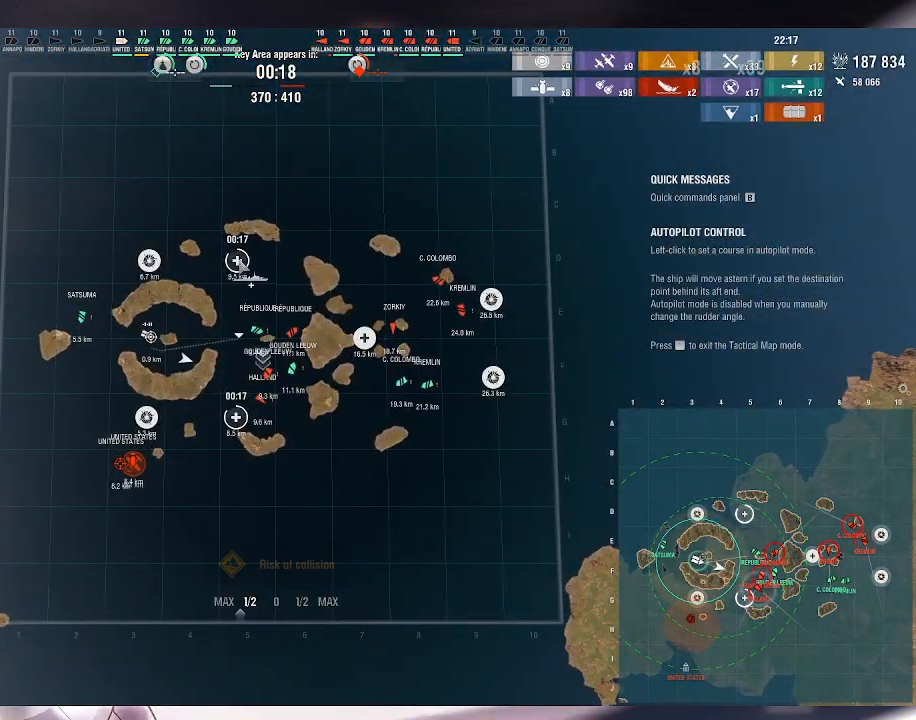
{"keys": ["shift_l", "w"], "mouse": [], "events": [[33, "mouse_left", "down"], [133, "mouse_left", "up"]]}
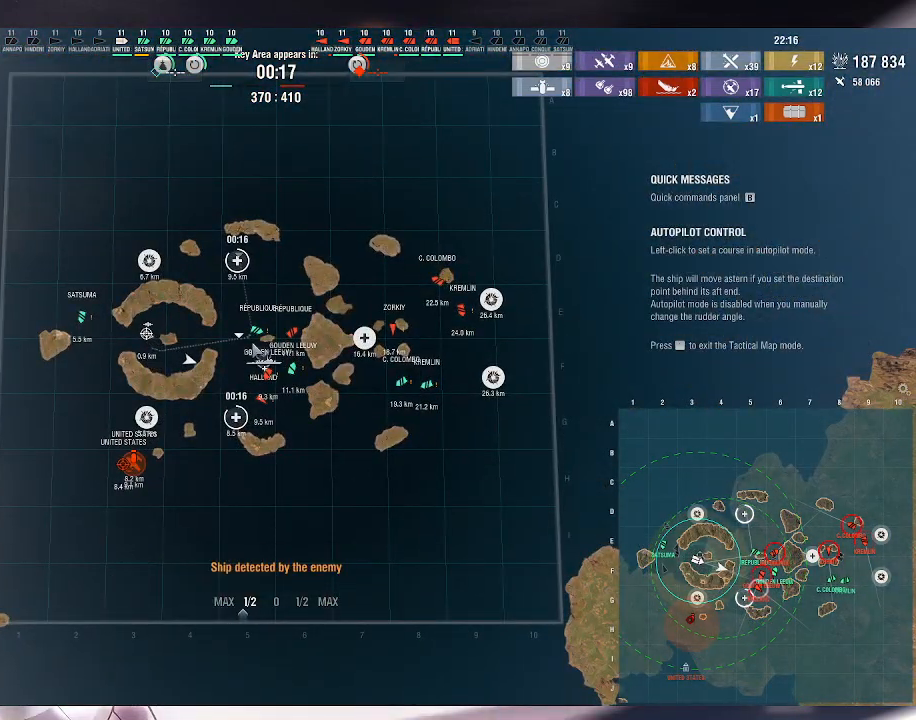
{"keys": [], "mouse": [], "events": [[100, "shift_l", "up"], [233, "w", "up"]]}
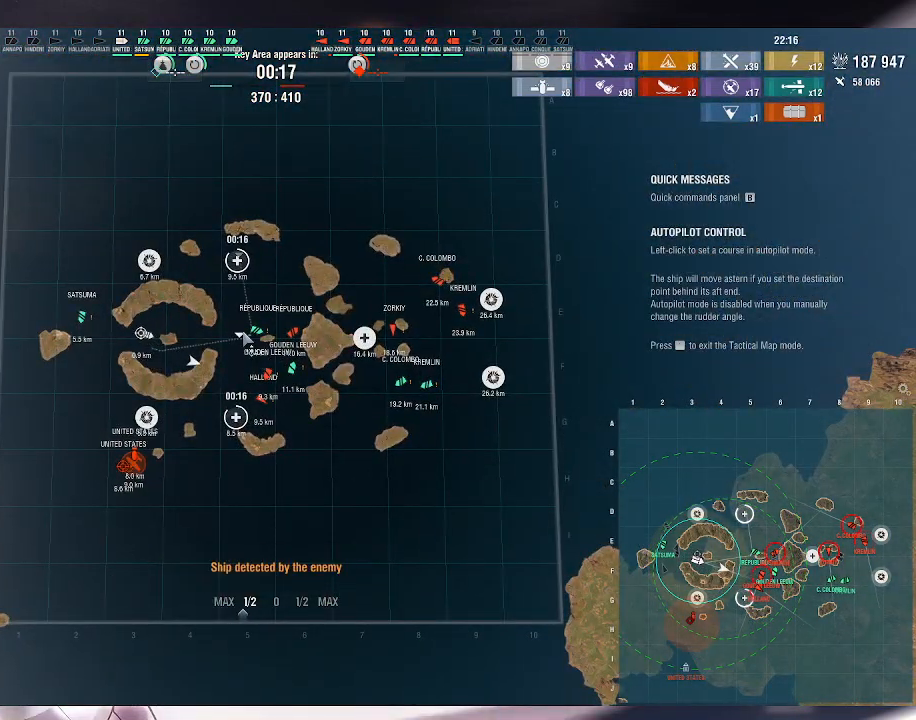
{"keys": [], "mouse": [], "events": [[33, "mouse_left", "down"], [400, "mouse_left", "up"]]}
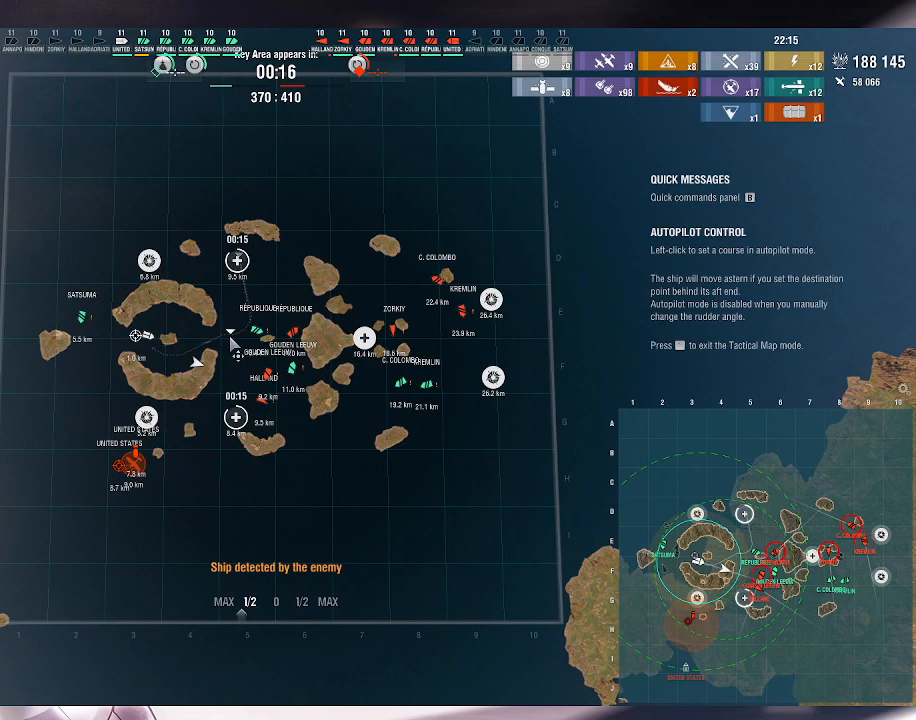
{"keys": [], "mouse": [], "events": []}
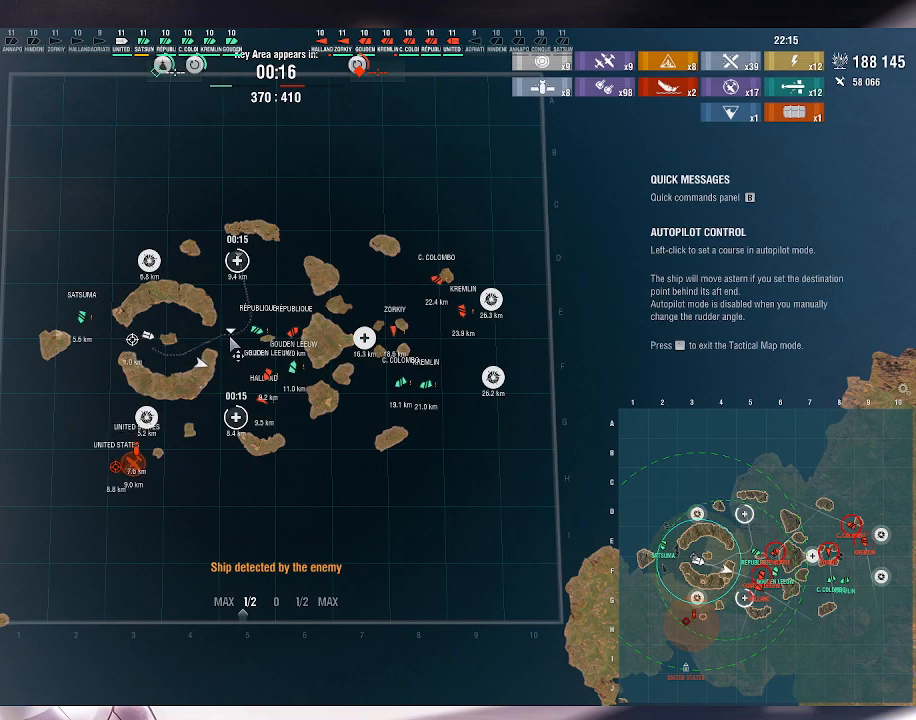
{"keys": [], "mouse": [], "events": []}
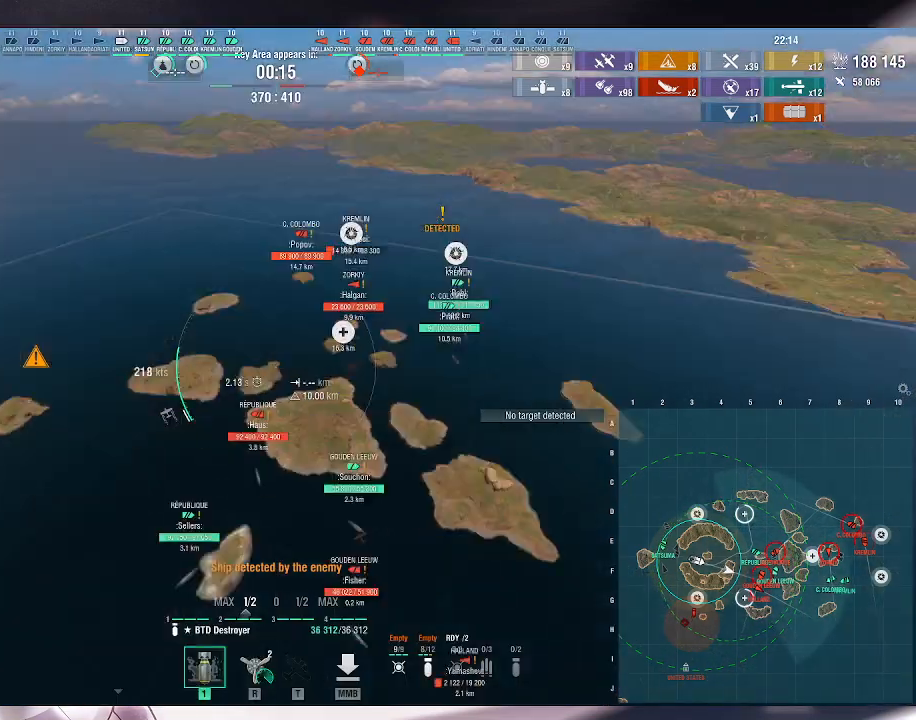
{"keys": [], "mouse": [], "events": []}
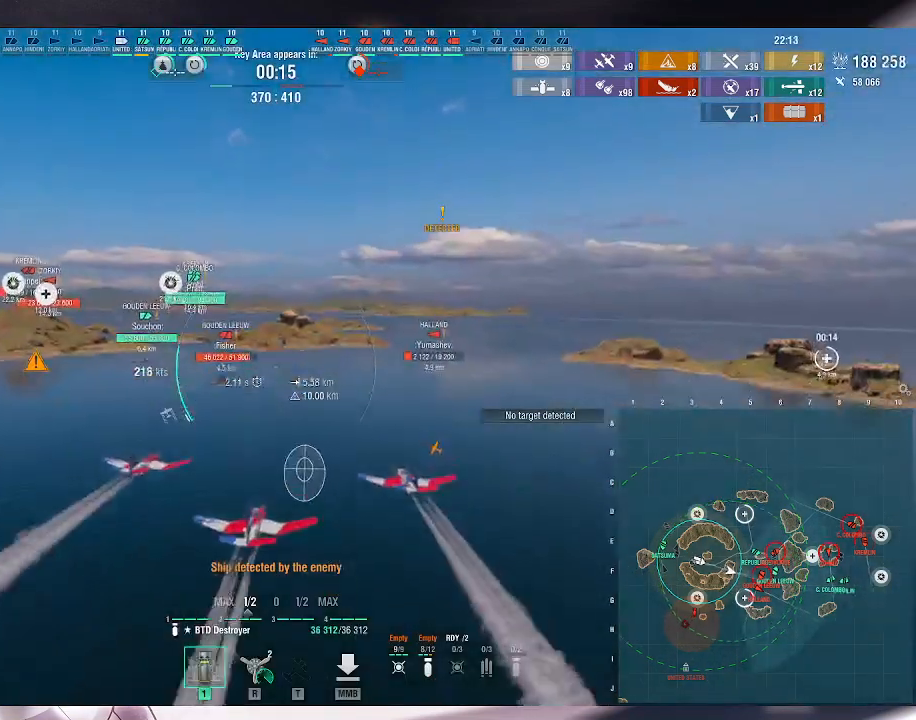
{"keys": [], "mouse": [], "events": []}
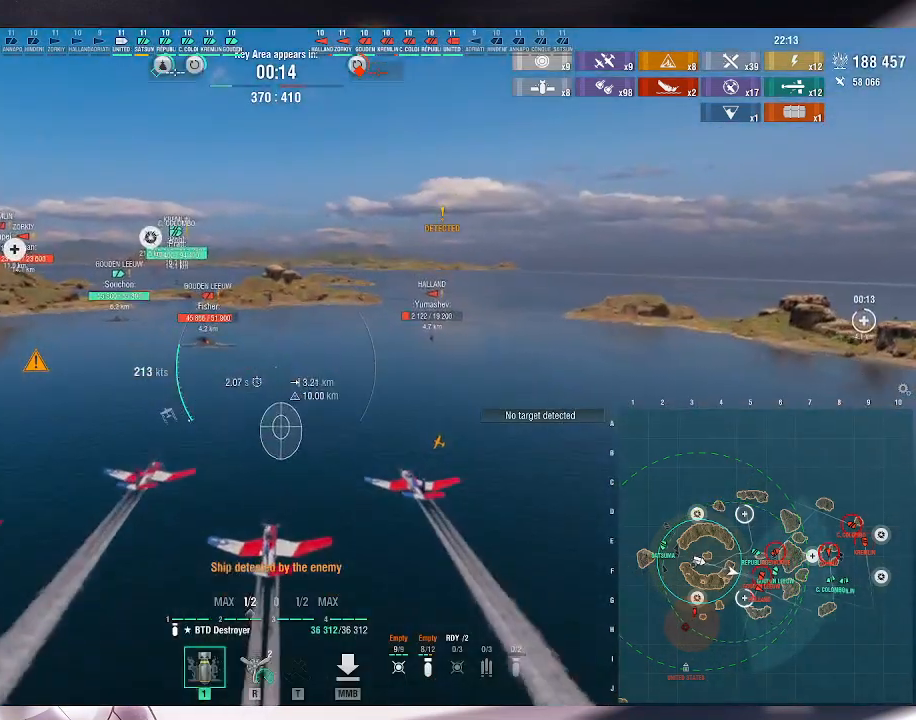
{"keys": ["d", "w"], "mouse": [], "events": [[100, "d", "down"], [400, "w", "down"]]}
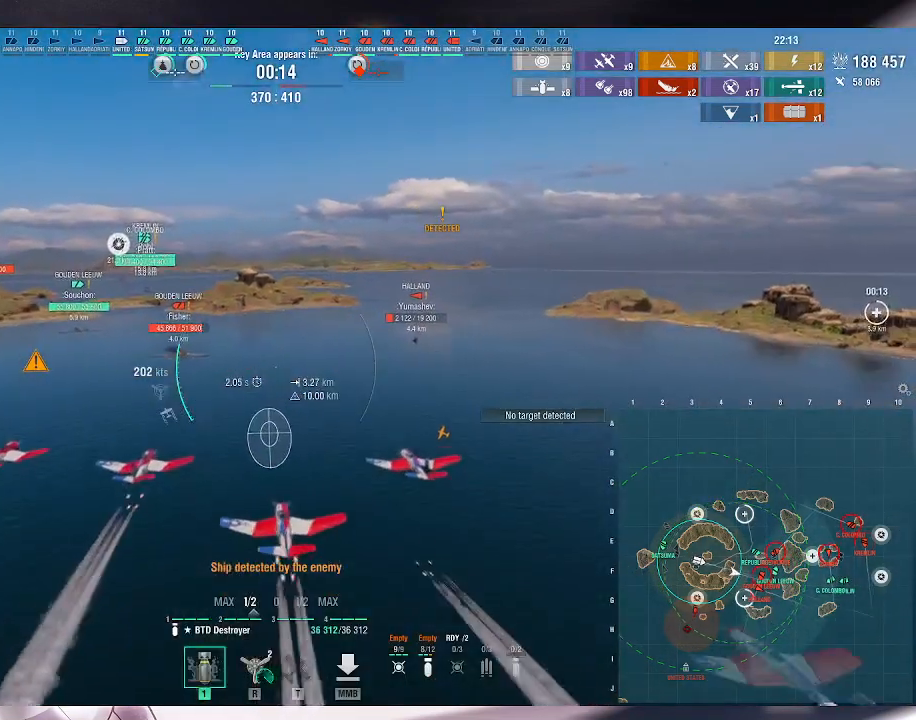
{"keys": ["d", "w"], "mouse": [], "events": []}
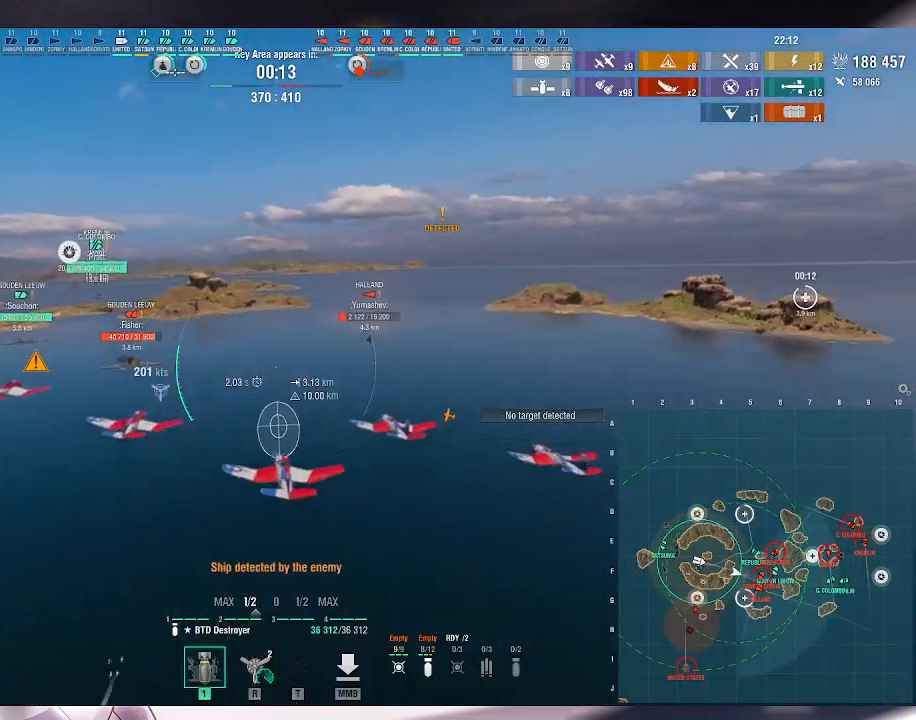
{"keys": ["d", "w"], "mouse": [], "events": []}
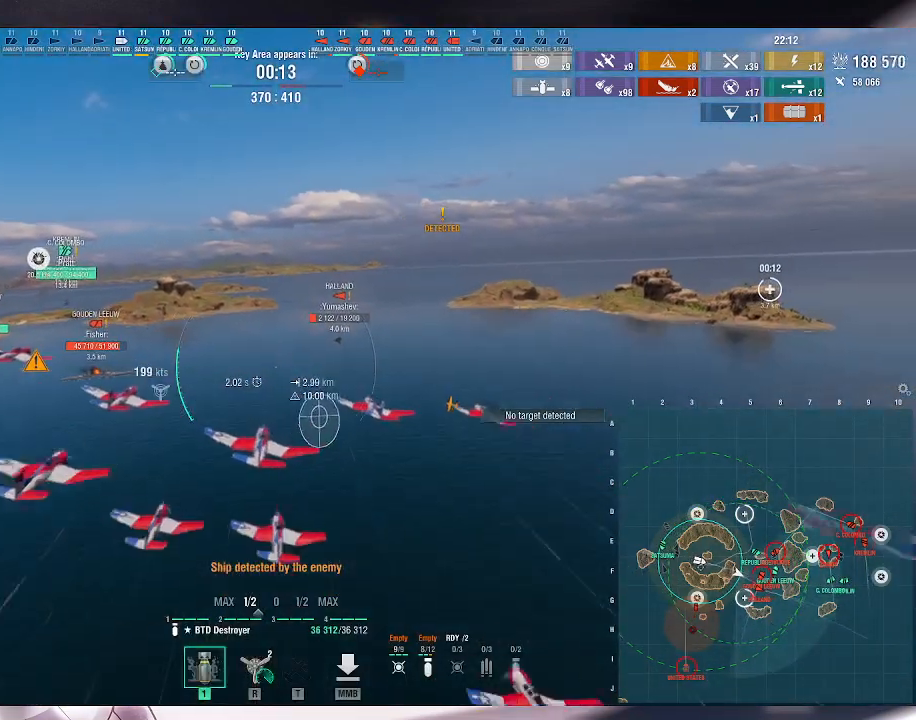
{"keys": ["w"], "mouse": [], "events": [[167, "d", "up"]]}
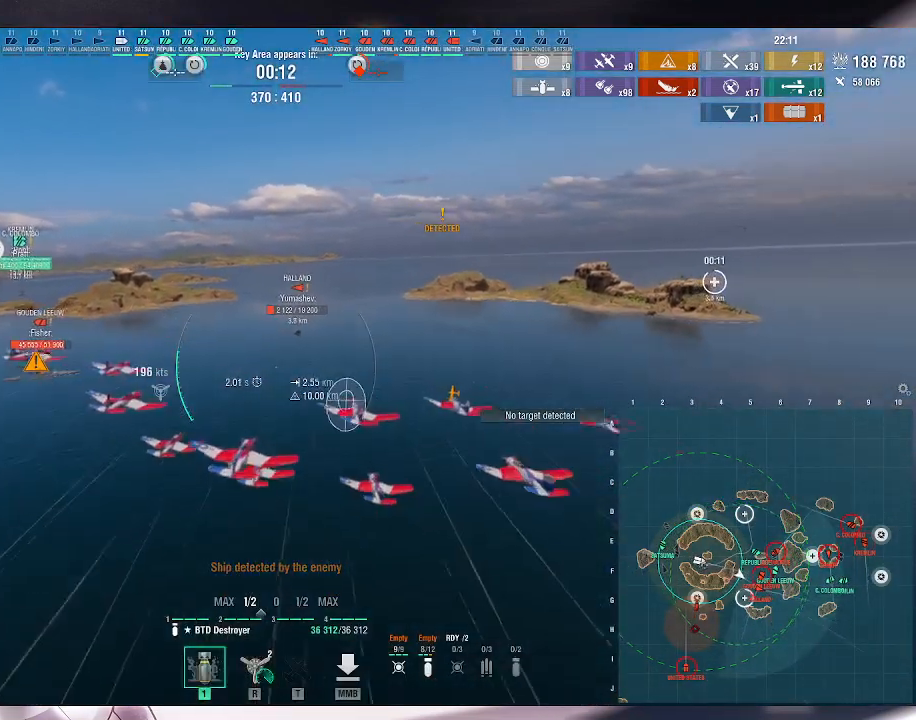
{"keys": ["w"], "mouse": [], "events": []}
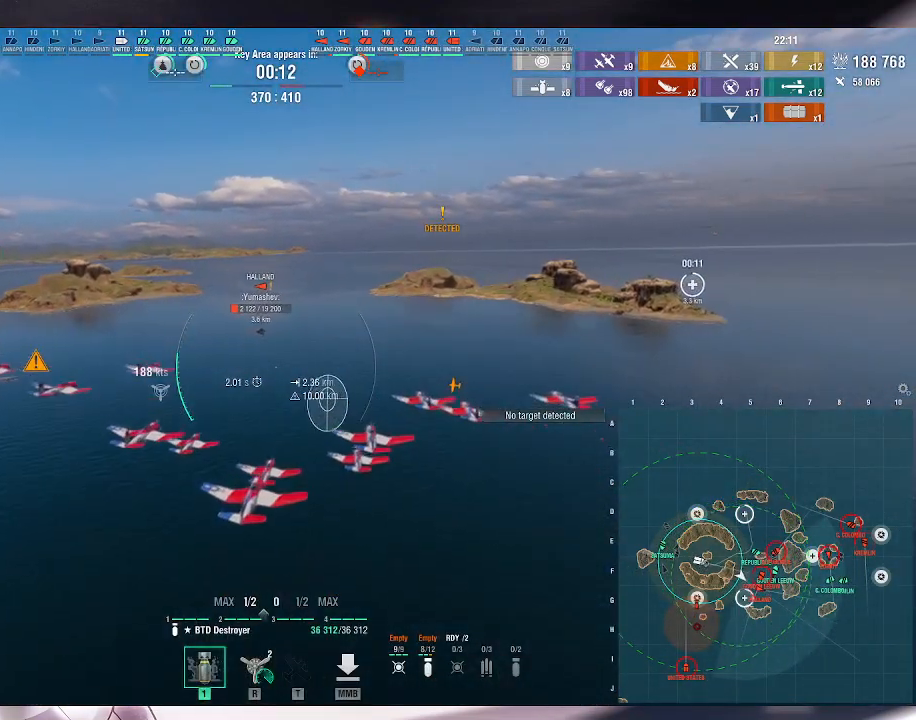
{"keys": ["w"], "mouse": [], "events": []}
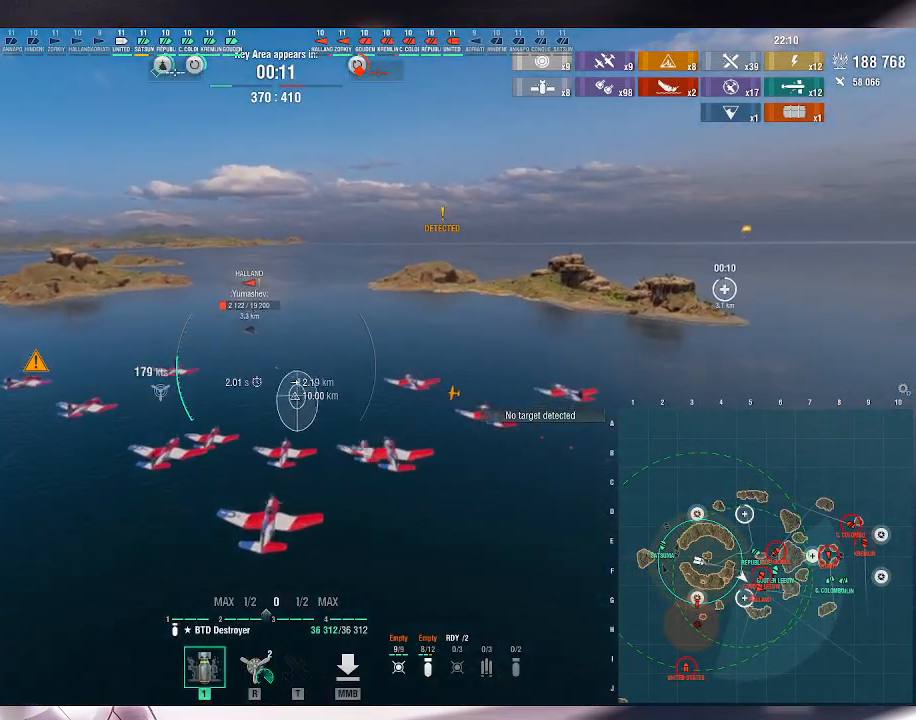
{"keys": ["d", "w"], "mouse": [], "events": [[467, "d", "down"]]}
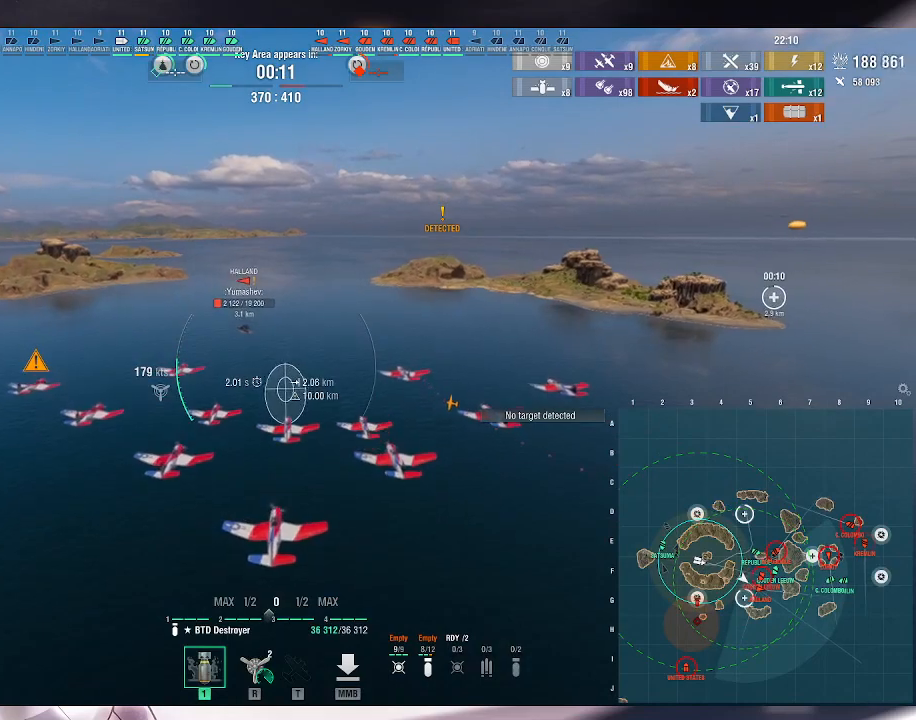
{"keys": ["d", "w"], "mouse": [], "events": []}
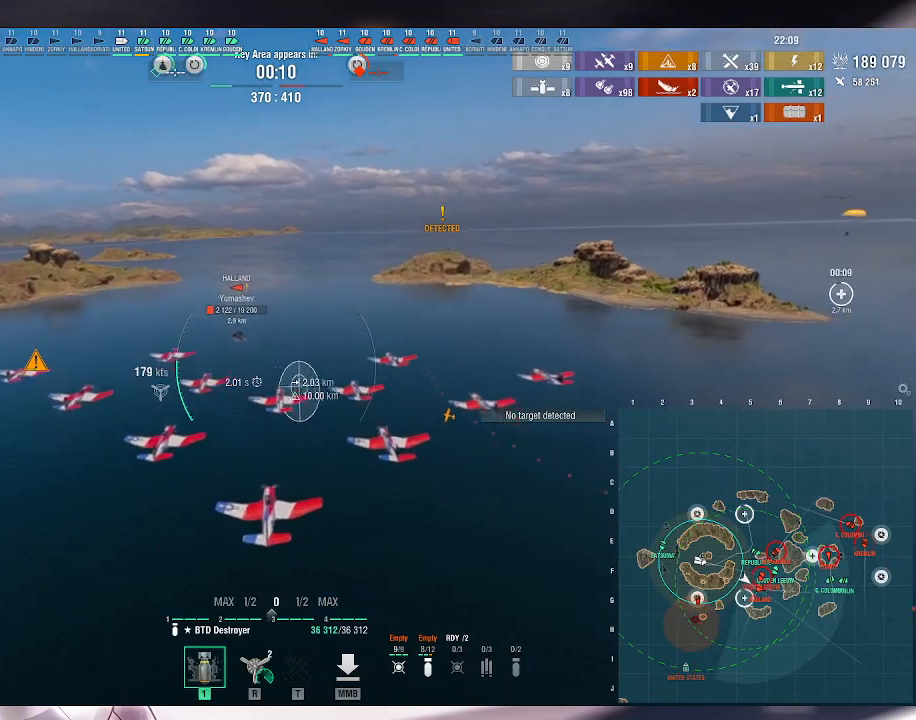
{"keys": ["d", "w"], "mouse": [], "events": []}
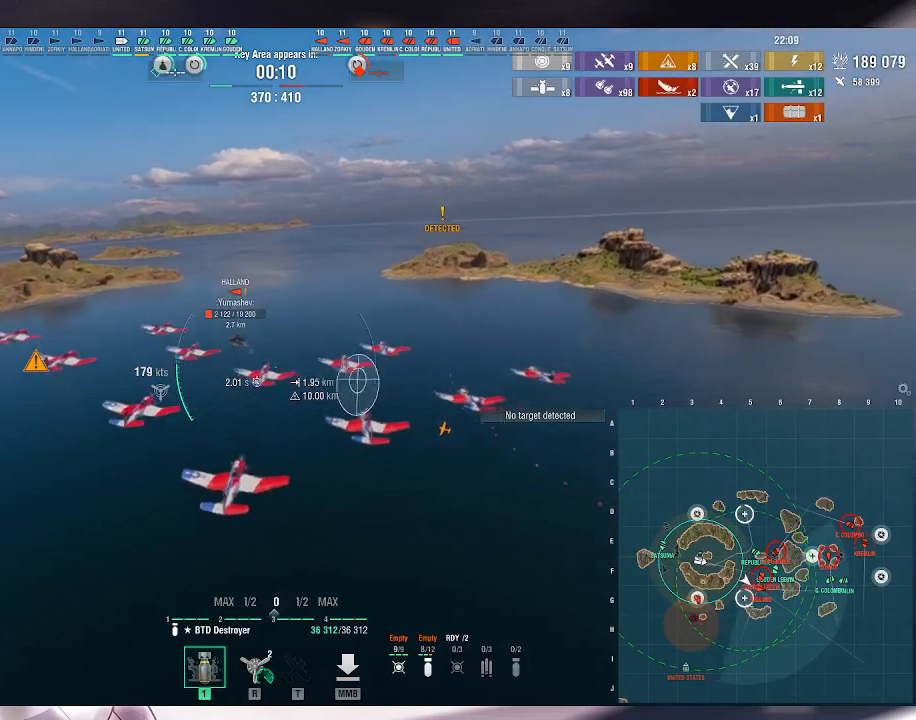
{"keys": ["a"], "mouse": [], "events": [[33, "w", "up"], [200, "d", "up"], [467, "a", "down"]]}
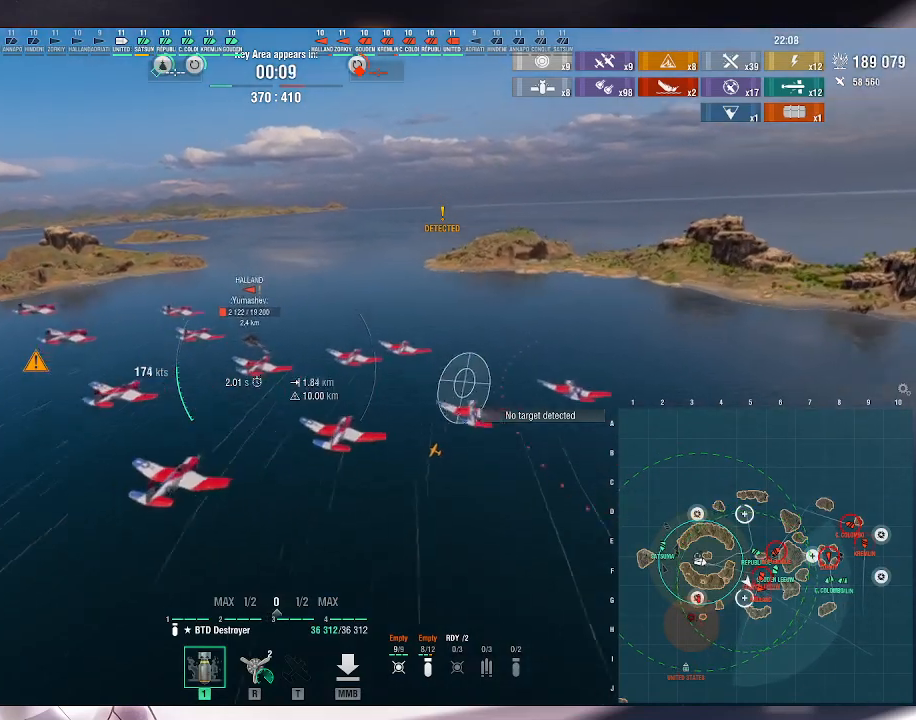
{"keys": ["a"], "mouse": [], "events": []}